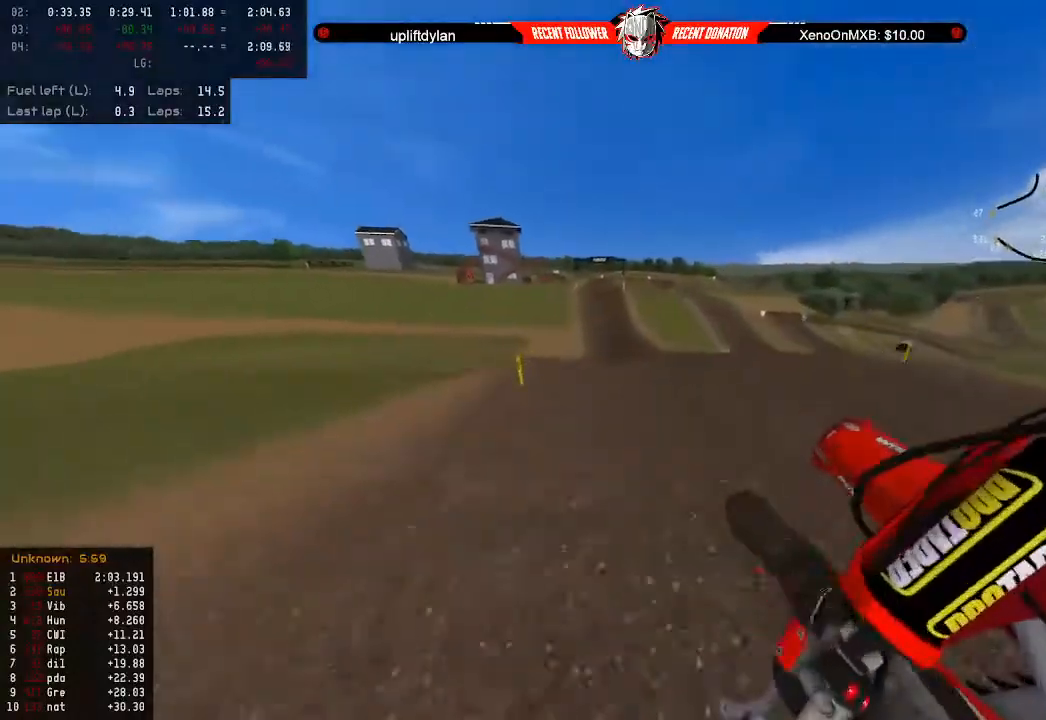
Gameplay with a controller (Xbox layout); each line is a JSON object with the inputs held at the frame after it. "events" lists button and stick changes between this image and that frame as [ms after this image, input, new state], when the widget could be followed in between.
{"buttons": ["R2"], "left_stick": "right", "right_stick": "center", "events": [[33, "R2", "down"], [200, "left_stick", "right"], [367, "R2", "up"], [500, "R2", "down"]]}
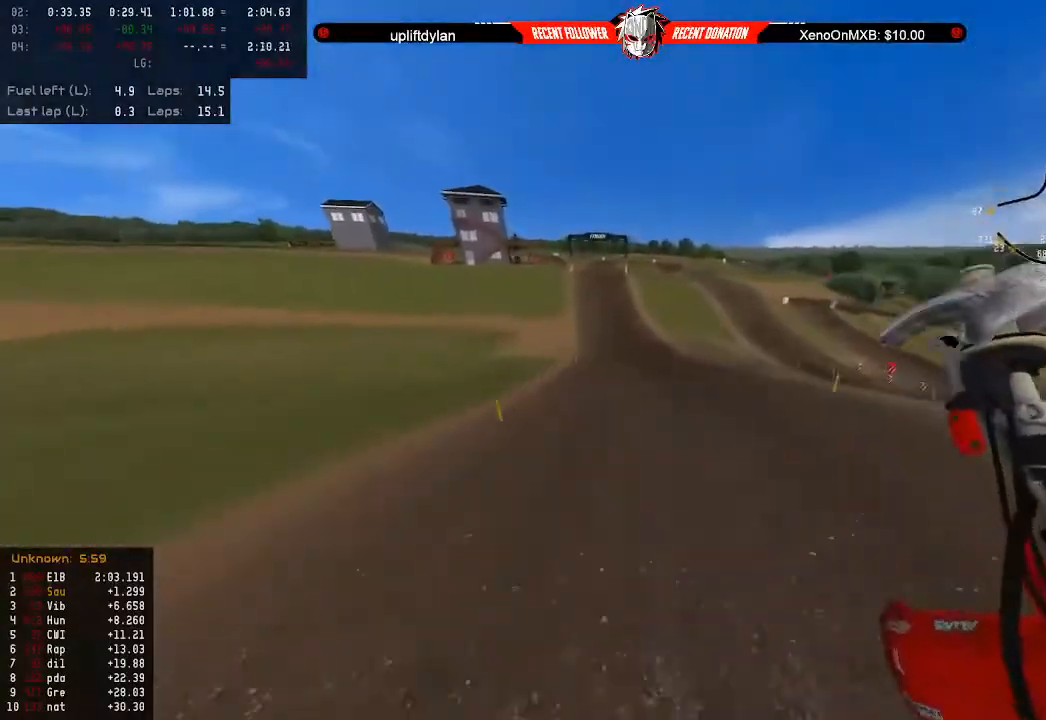
{"buttons": ["R2"], "left_stick": "down", "right_stick": "center", "events": [[200, "left_stick", "center"], [367, "left_stick", "down"]]}
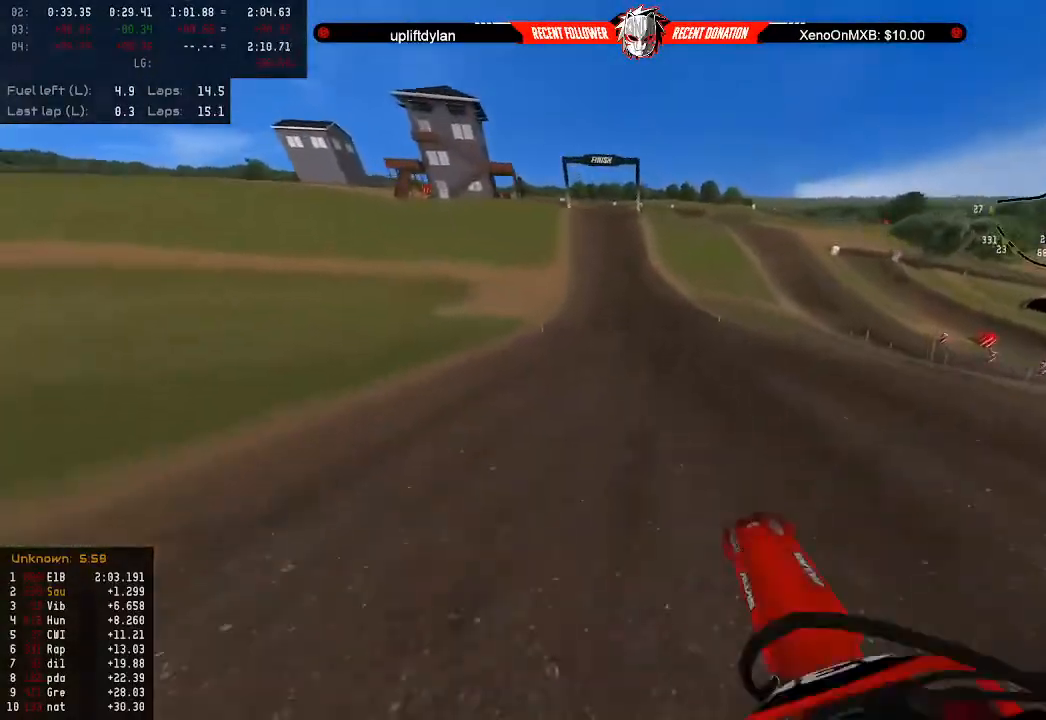
{"buttons": ["R2"], "left_stick": "down", "right_stick": "center", "events": []}
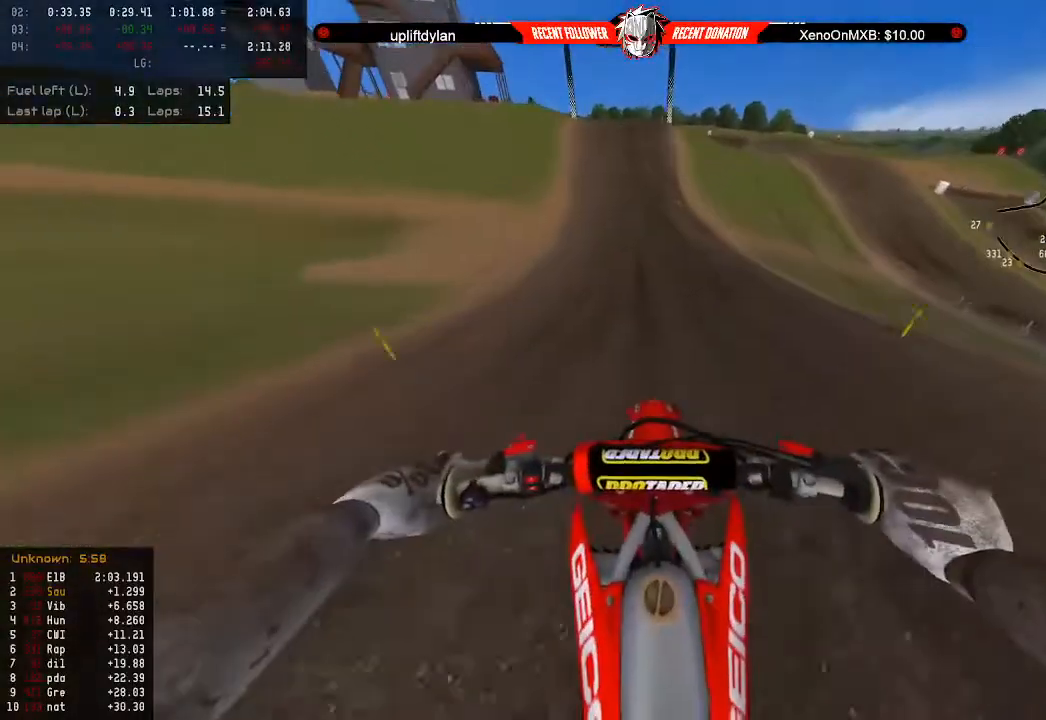
{"buttons": ["R2"], "left_stick": "down", "right_stick": "center", "events": []}
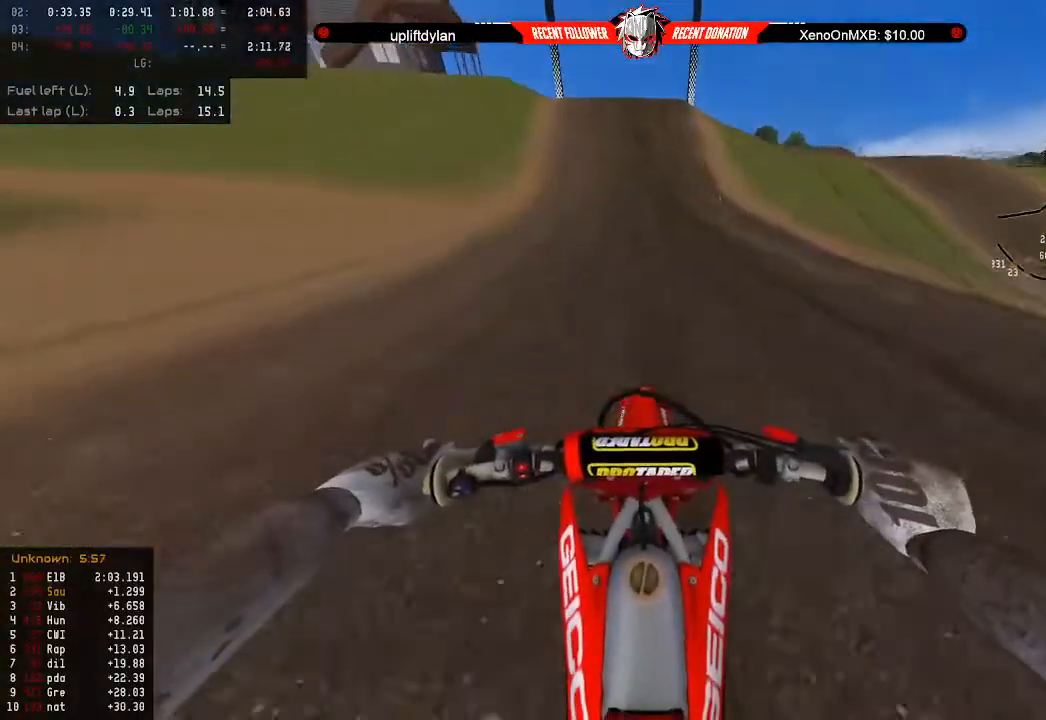
{"buttons": ["R2"], "left_stick": "down", "right_stick": "center", "events": []}
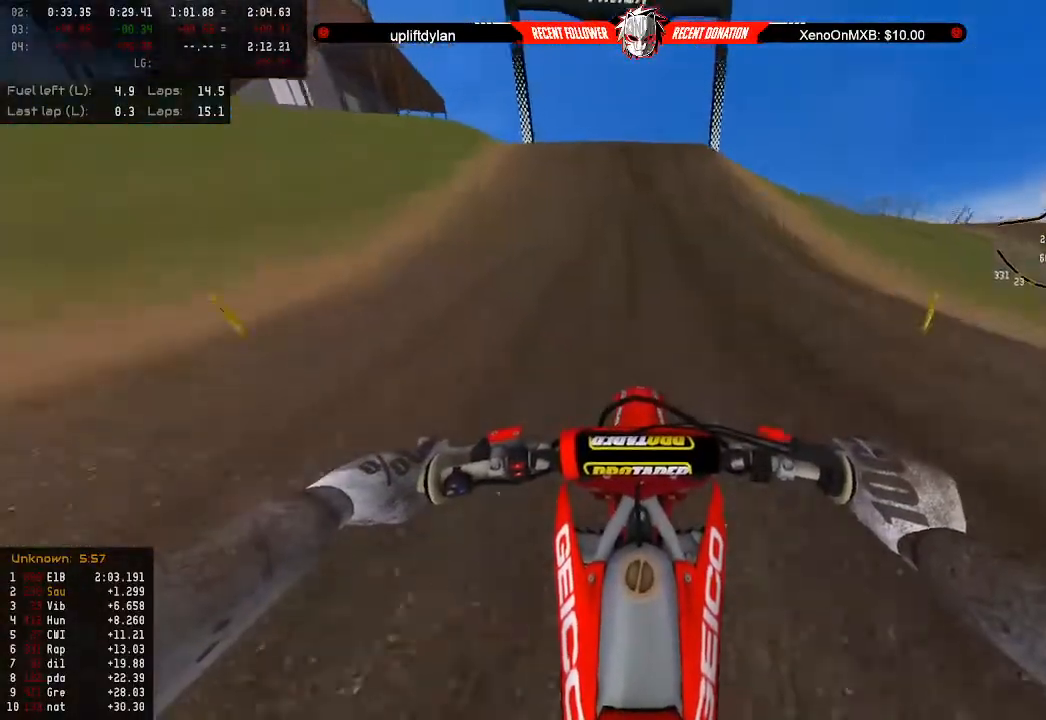
{"buttons": [], "left_stick": "down", "right_stick": "center", "events": [[167, "L3", "down"], [267, "L3", "up"], [367, "R2", "up"]]}
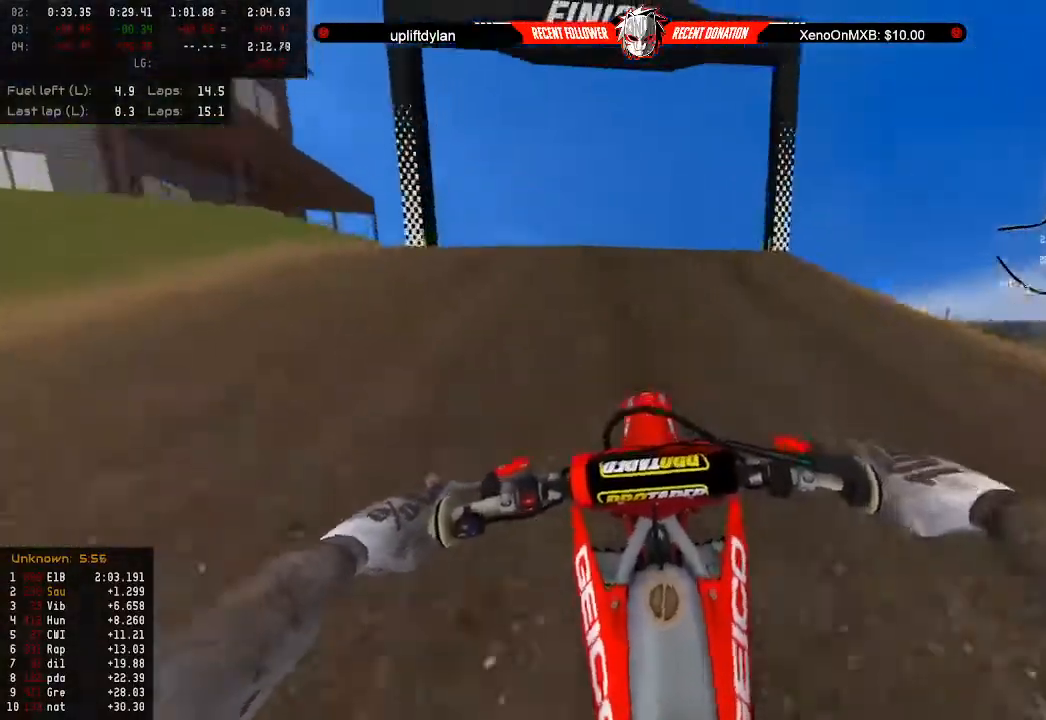
{"buttons": ["R2"], "left_stick": "down", "right_stick": "center", "events": [[367, "R2", "down"]]}
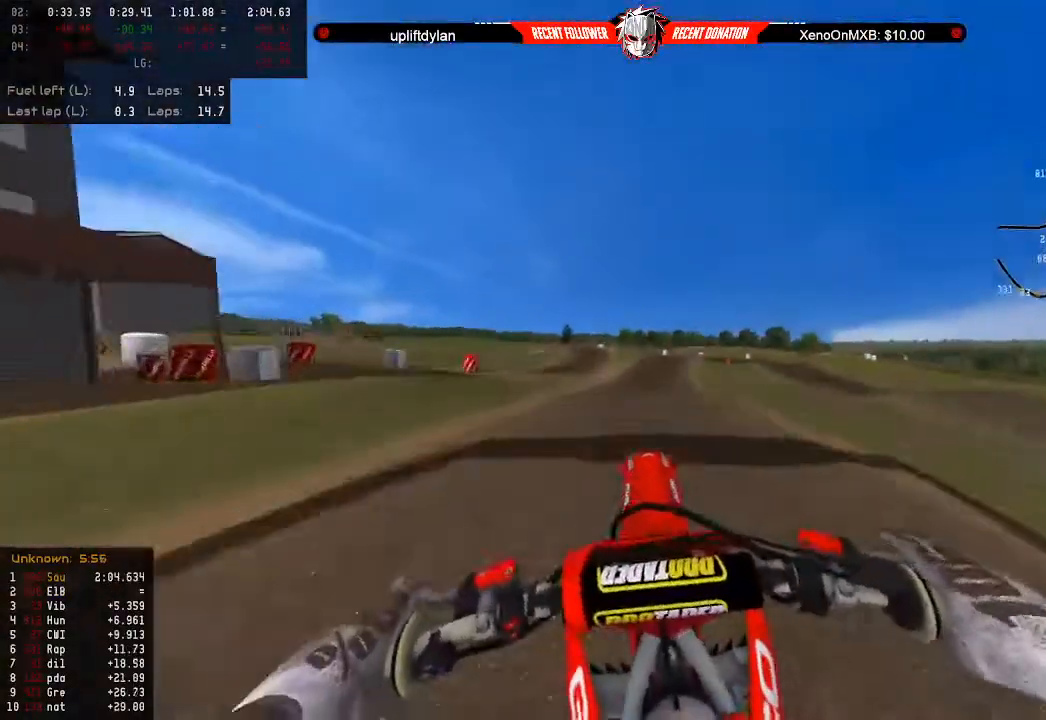
{"buttons": [], "left_stick": "up", "right_stick": "center", "events": [[133, "R2", "up"], [167, "left_stick", "up-left"], [467, "left_stick", "up"]]}
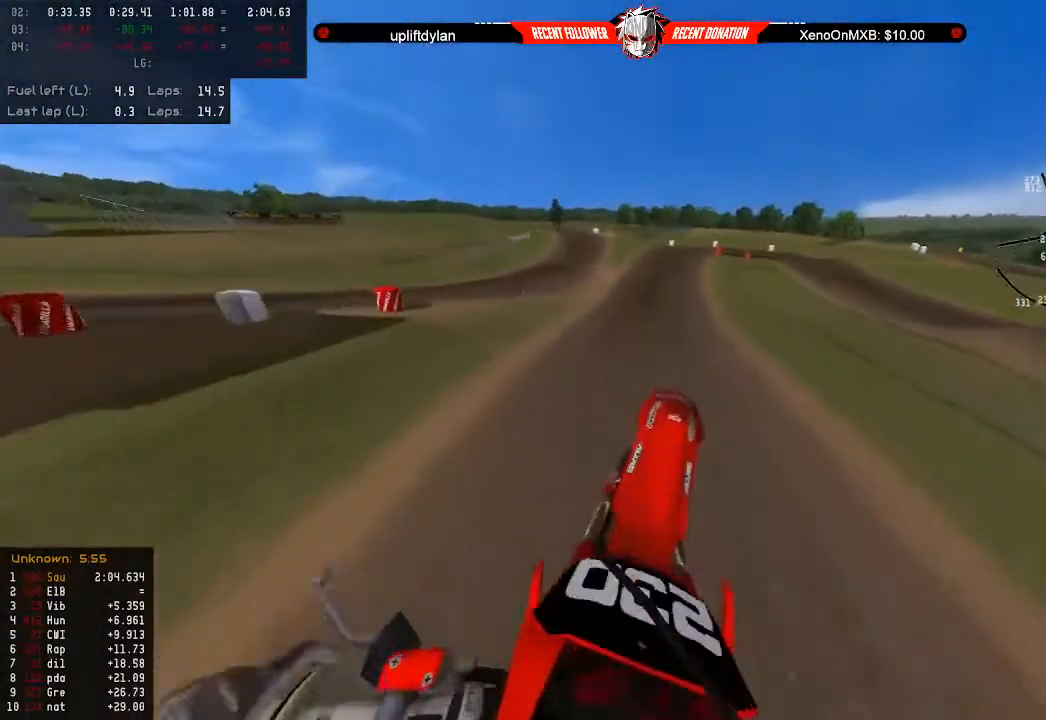
{"buttons": ["Y", "R2"], "left_stick": "up", "right_stick": "center", "events": [[333, "R2", "down"], [433, "Y", "down"]]}
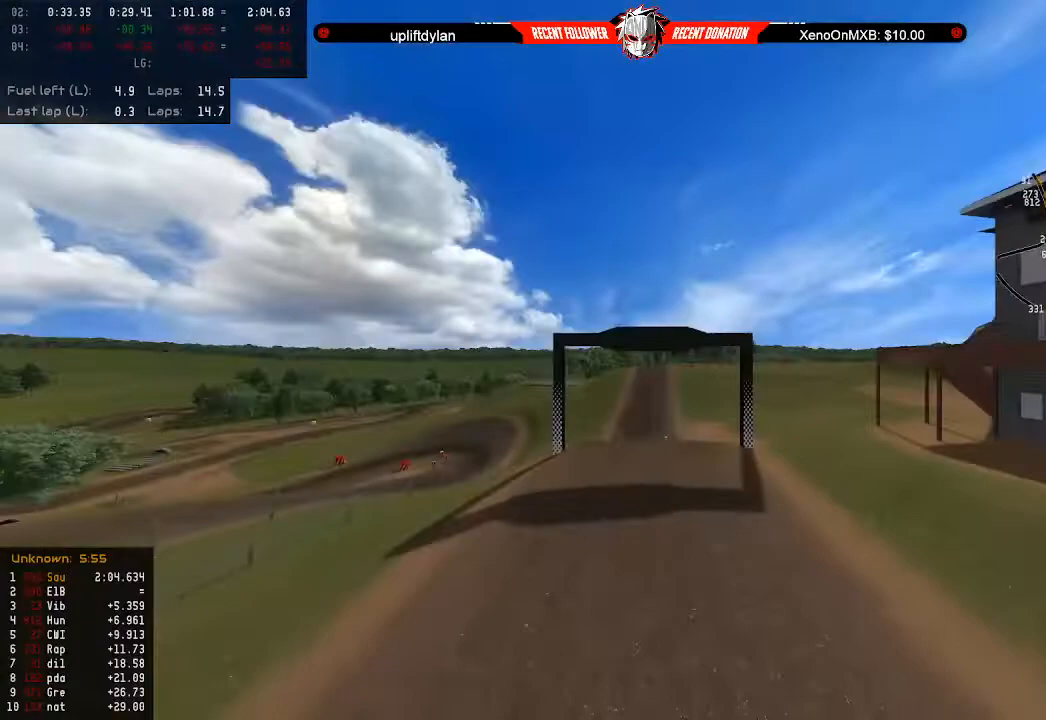
{"buttons": ["Y", "R2"], "left_stick": "up", "right_stick": "center", "events": []}
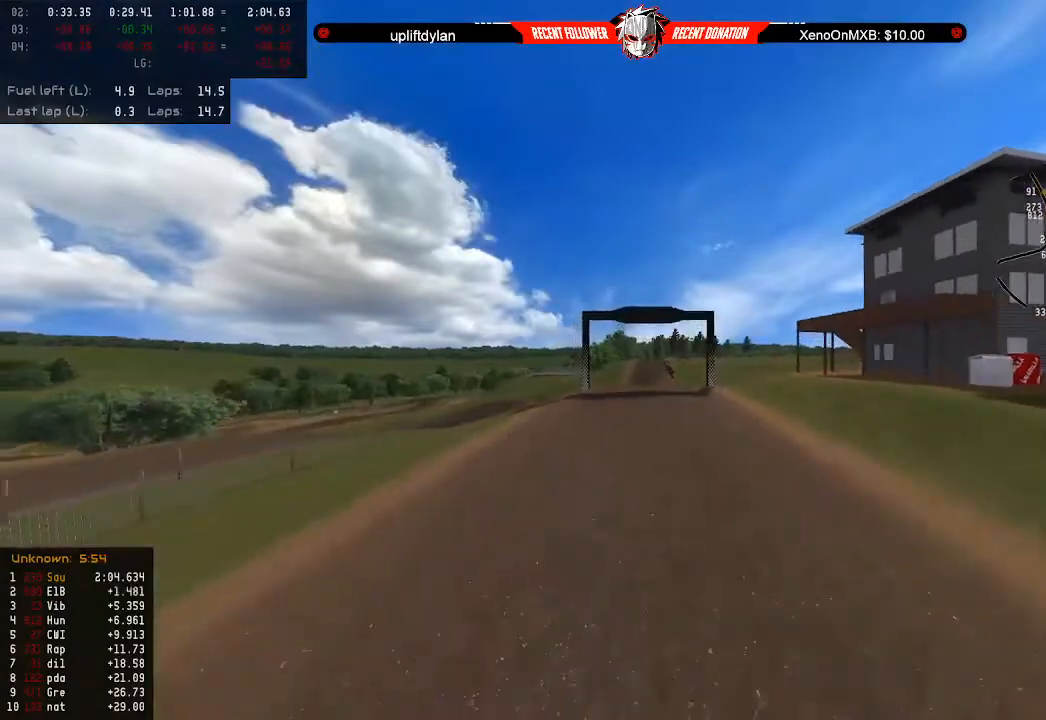
{"buttons": ["R2"], "left_stick": "right", "right_stick": "center", "events": [[300, "Y", "up"], [333, "left_stick", "center"], [433, "left_stick", "right"]]}
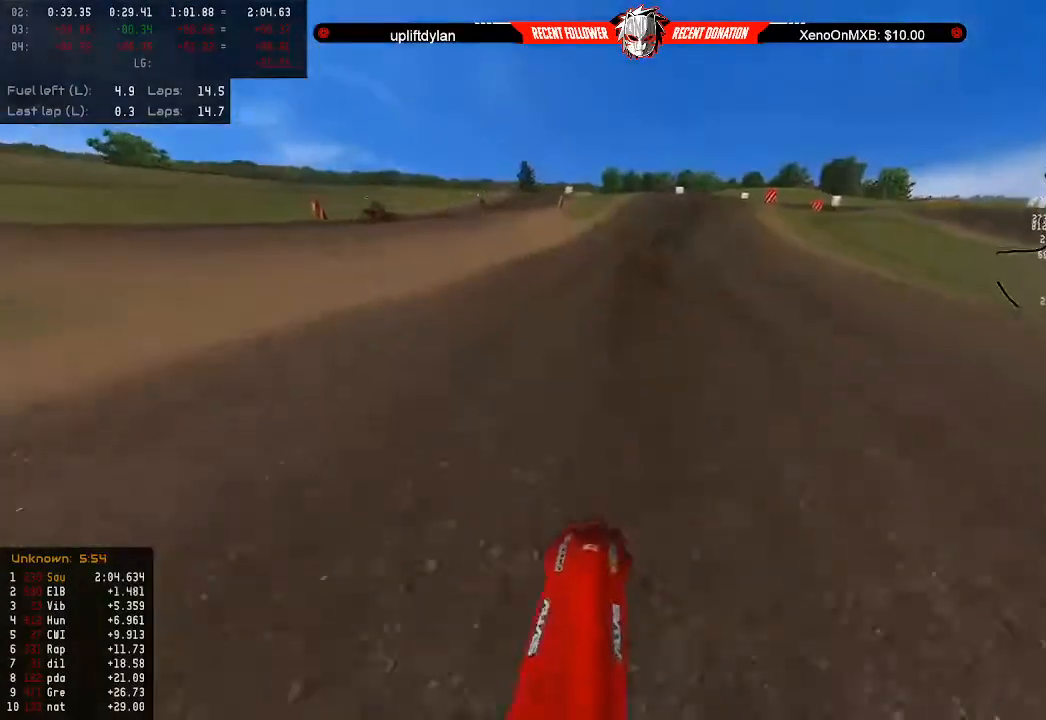
{"buttons": ["R2", "L3"], "left_stick": "center", "right_stick": "center", "events": [[33, "left_stick", "center"], [233, "left_stick", "right"], [300, "left_stick", "center"], [467, "L3", "down"]]}
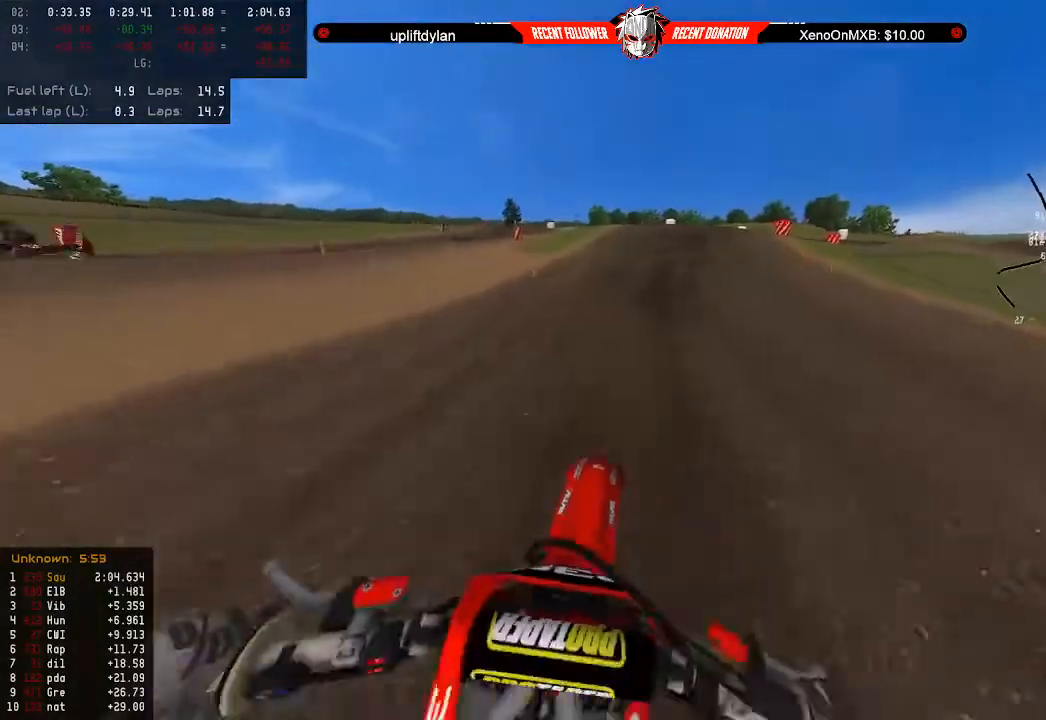
{"buttons": ["R2"], "left_stick": "down-right", "right_stick": "center", "events": [[33, "left_stick", "right"], [67, "L3", "up"], [167, "left_stick", "down-right"]]}
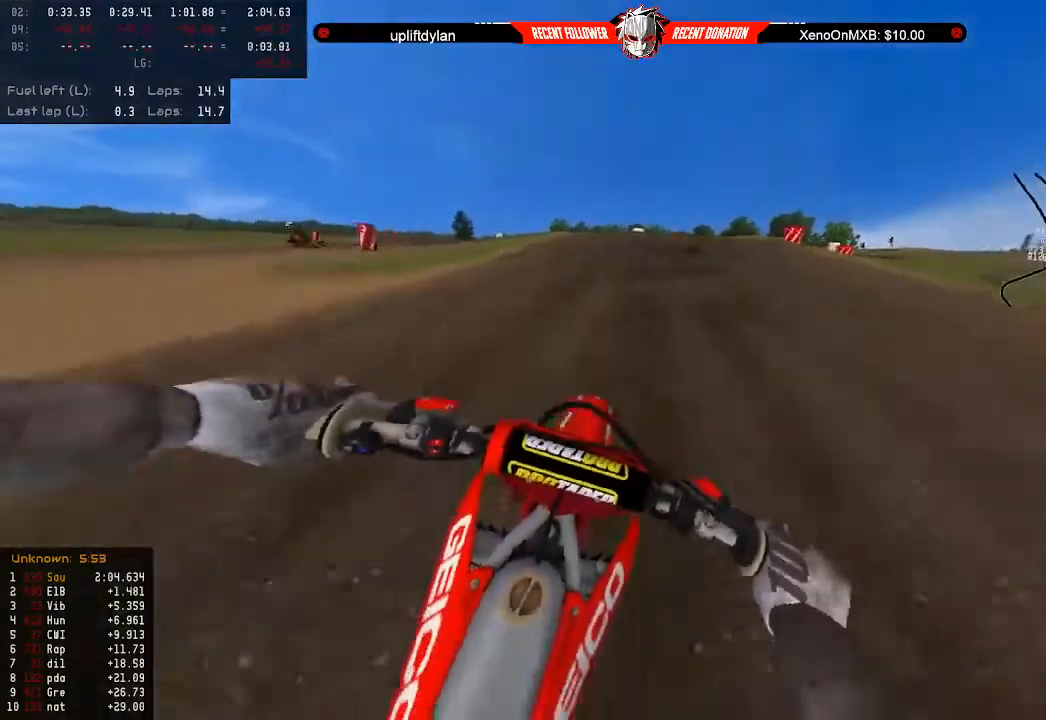
{"buttons": ["L2"], "left_stick": "down-right", "right_stick": "center", "events": [[100, "R2", "up"], [133, "L2", "down"], [233, "L2", "up"], [300, "R2", "down"], [433, "R2", "up"], [467, "L2", "down"]]}
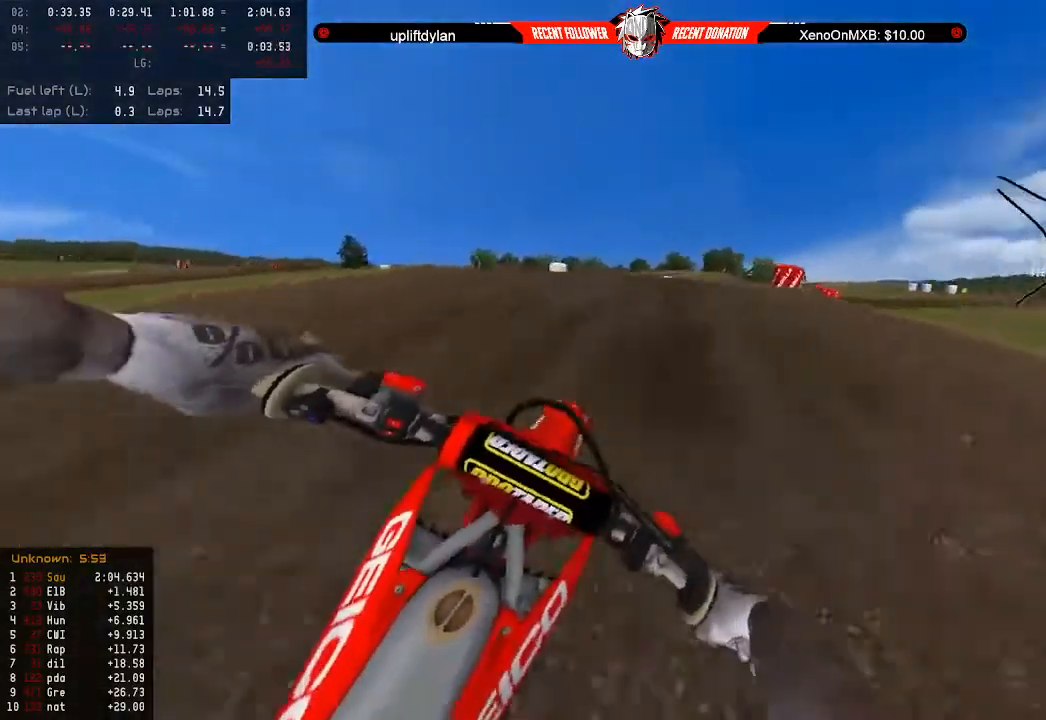
{"buttons": [], "left_stick": "down-right", "right_stick": "center", "events": [[67, "L2", "up"], [133, "L2", "down"], [233, "L2", "up"]]}
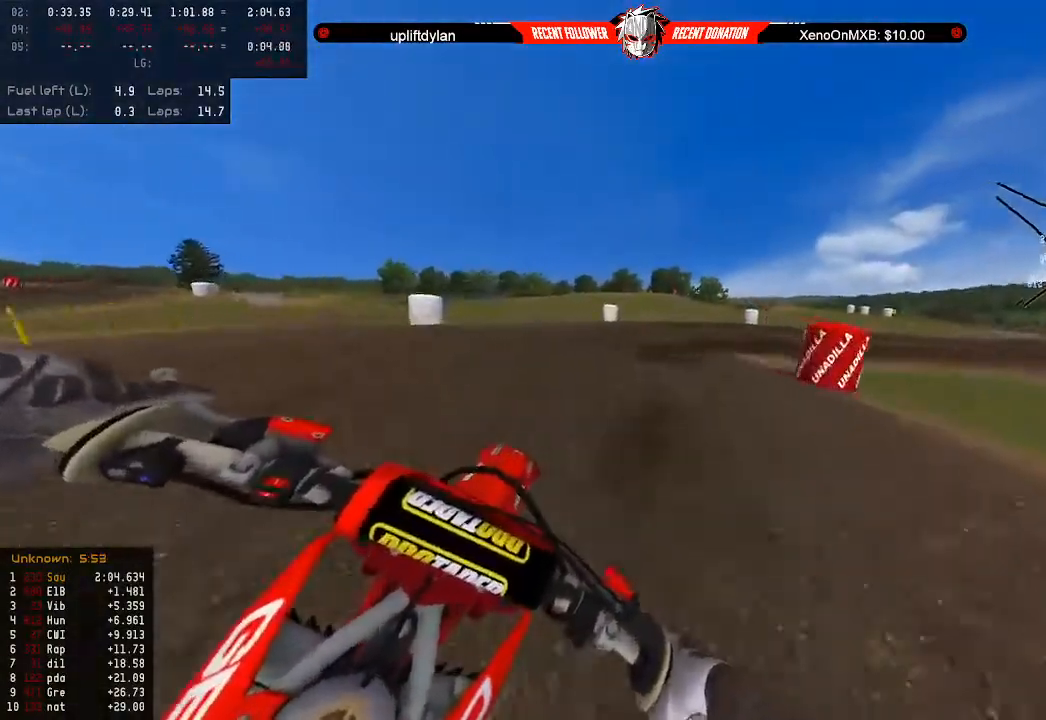
{"buttons": ["R2"], "left_stick": "right", "right_stick": "center", "events": [[200, "X", "down"], [333, "X", "up"], [400, "R2", "down"], [500, "left_stick", "right"]]}
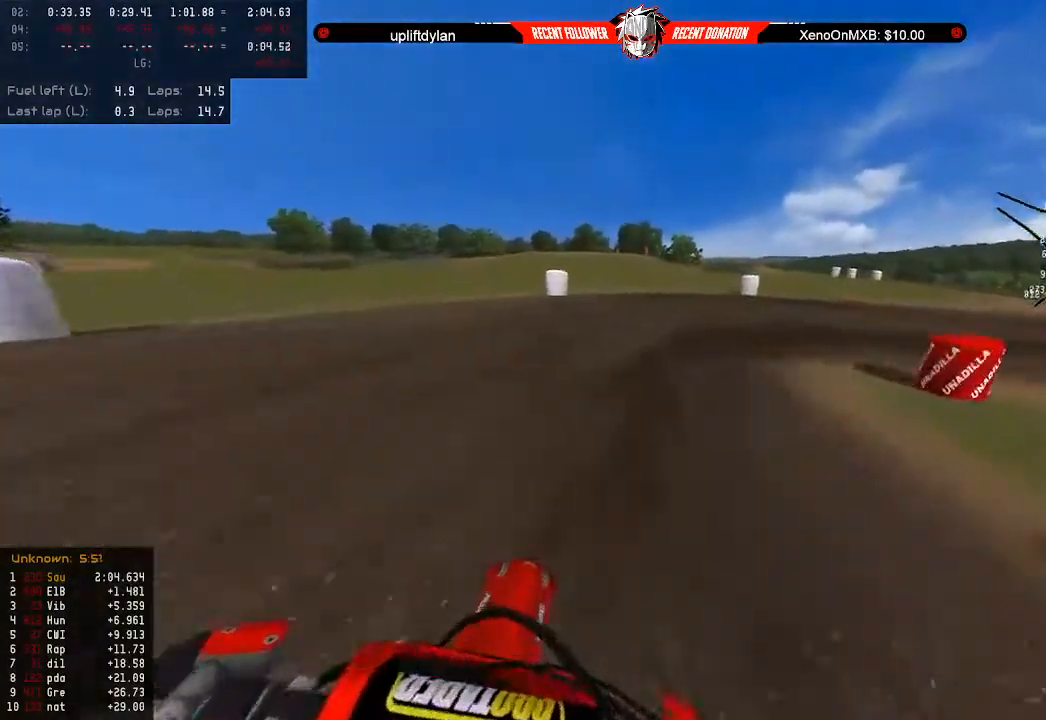
{"buttons": [], "left_stick": "right", "right_stick": "right", "events": [[33, "R2", "up"], [133, "right_stick", "right"], [167, "left_stick", "center"], [267, "left_stick", "right"], [300, "R2", "down"], [333, "left_stick", "center"], [467, "R2", "up"], [467, "left_stick", "right"]]}
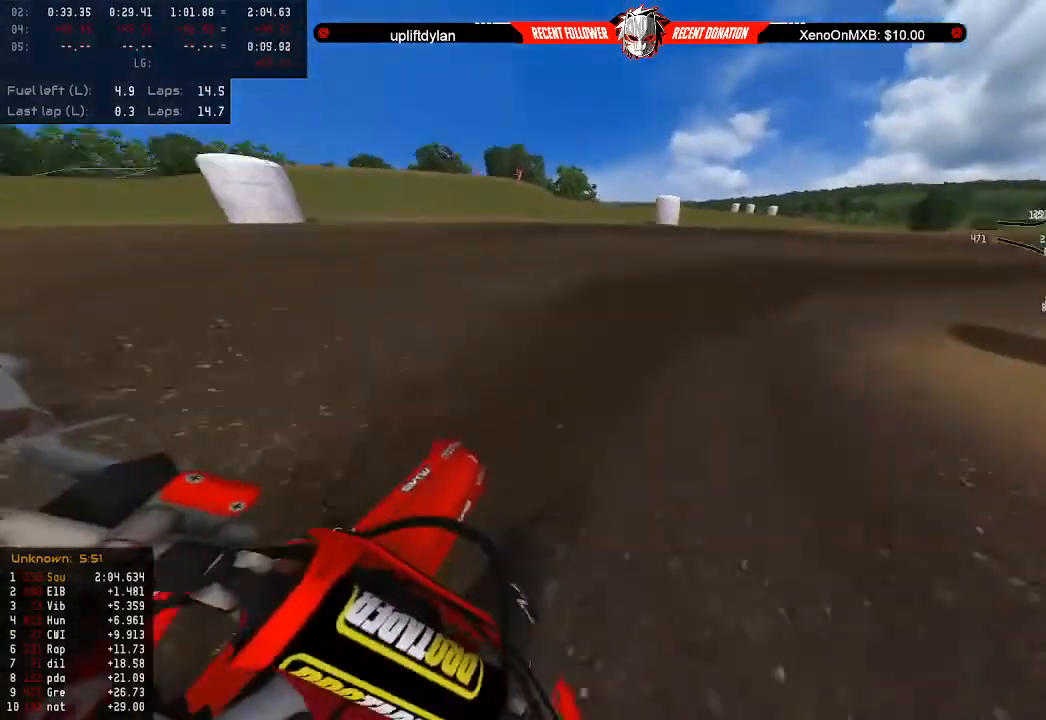
{"buttons": ["R2"], "left_stick": "center", "right_stick": "up-right", "events": [[33, "R2", "down"], [33, "right_stick", "up-right"], [67, "left_stick", "center"], [167, "R2", "up"], [233, "R2", "down"], [333, "left_stick", "right"], [367, "R2", "up"], [467, "left_stick", "center"], [500, "R2", "down"]]}
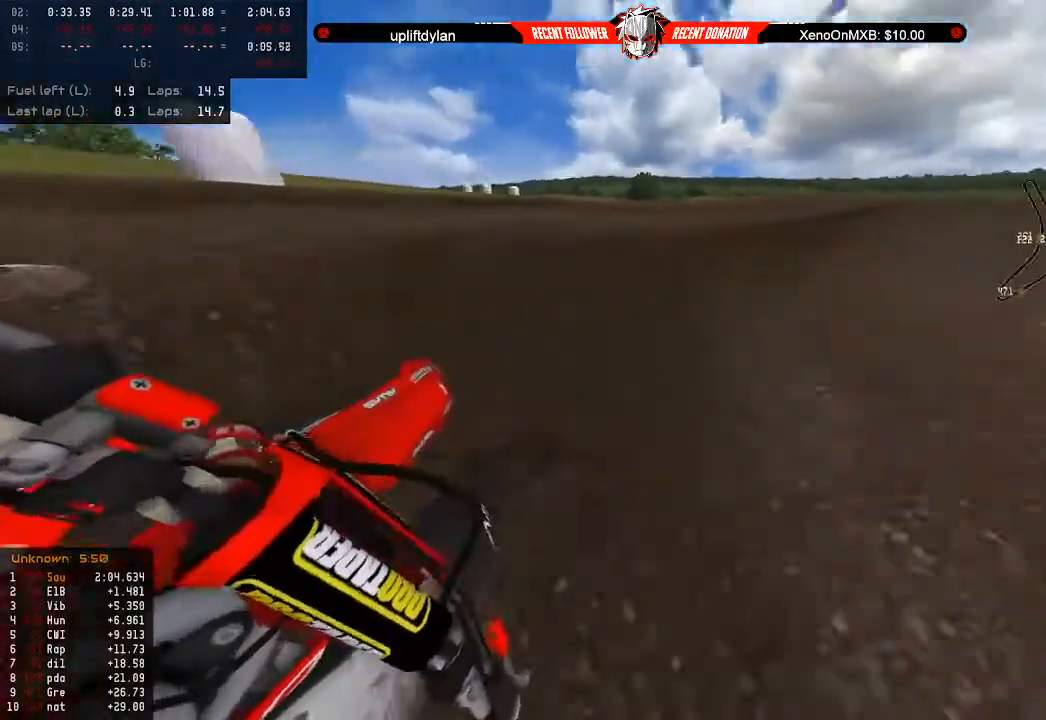
{"buttons": ["R2"], "left_stick": "center", "right_stick": "up-right", "events": [[133, "R2", "up"], [267, "R2", "down"], [267, "left_stick", "right"], [333, "left_stick", "center"], [367, "R2", "up"], [433, "R2", "down"]]}
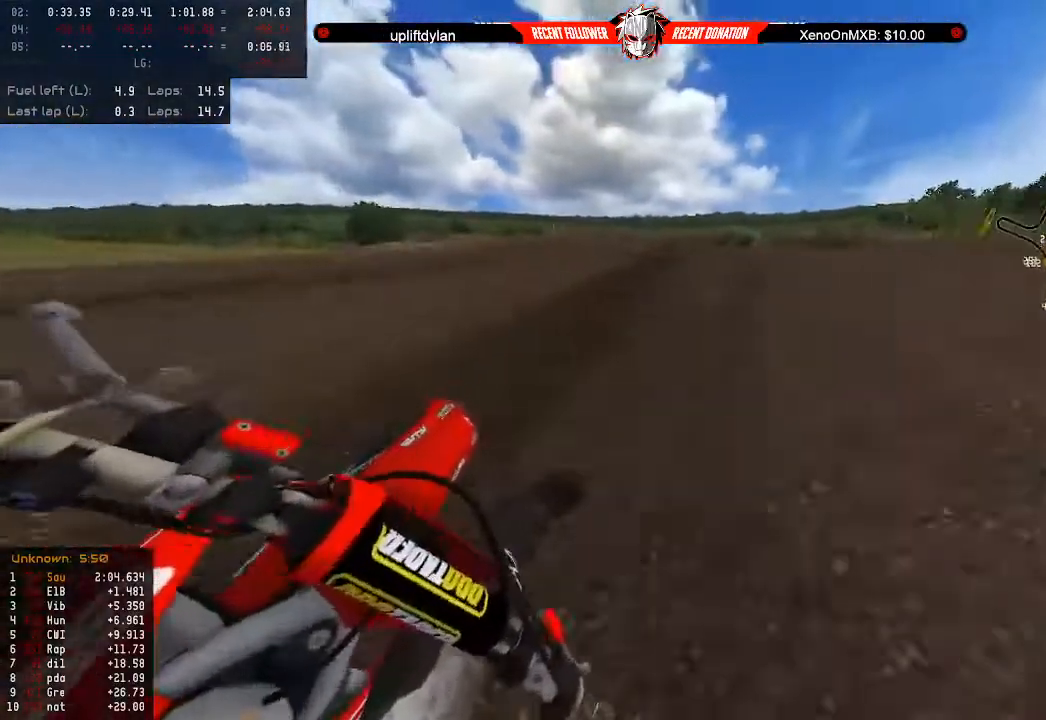
{"buttons": ["R2"], "left_stick": "center", "right_stick": "center", "events": [[33, "right_stick", "center"], [267, "R2", "up"], [300, "R2", "down"]]}
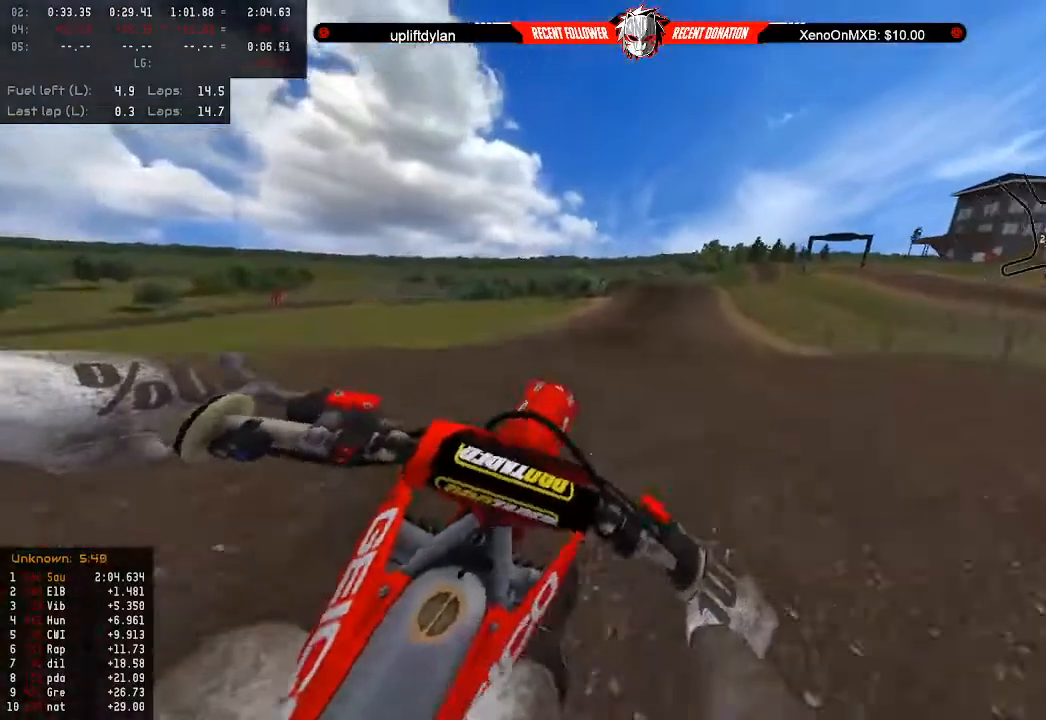
{"buttons": [], "left_stick": "up", "right_stick": "center", "events": [[67, "left_stick", "up"], [133, "R2", "up"], [267, "B", "down"], [267, "L3", "down"], [333, "L3", "up"], [367, "B", "up"]]}
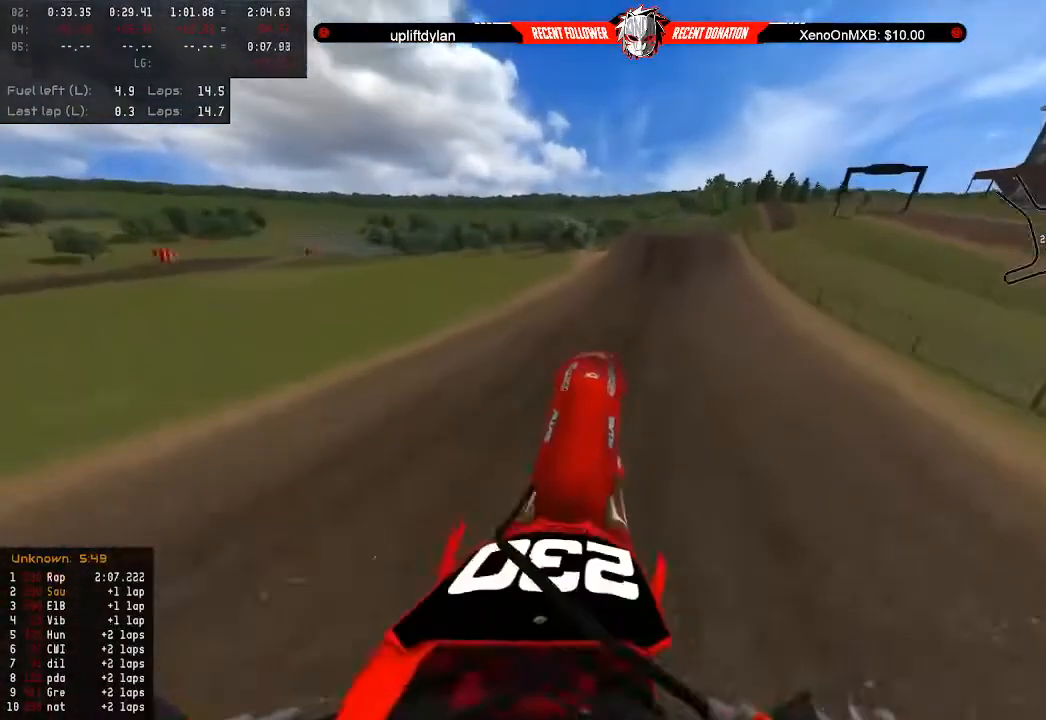
{"buttons": ["R2"], "left_stick": "down-right", "right_stick": "center", "events": [[333, "R2", "down"], [467, "left_stick", "down-right"]]}
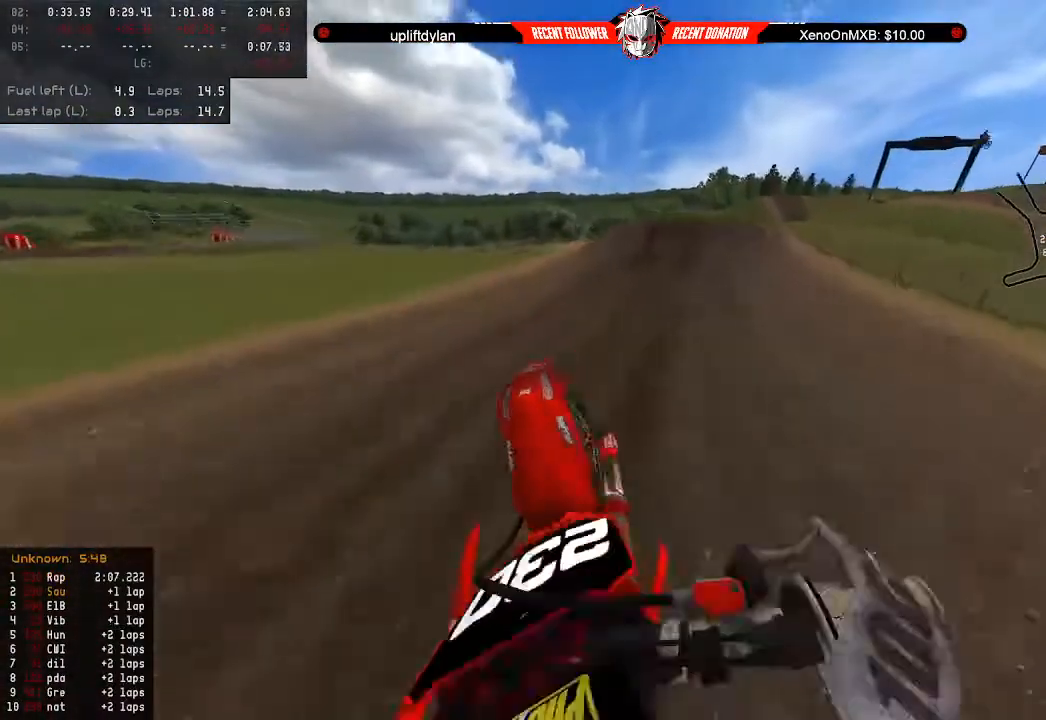
{"buttons": ["R2"], "left_stick": "center", "right_stick": "center", "events": [[167, "left_stick", "down"], [500, "left_stick", "center"]]}
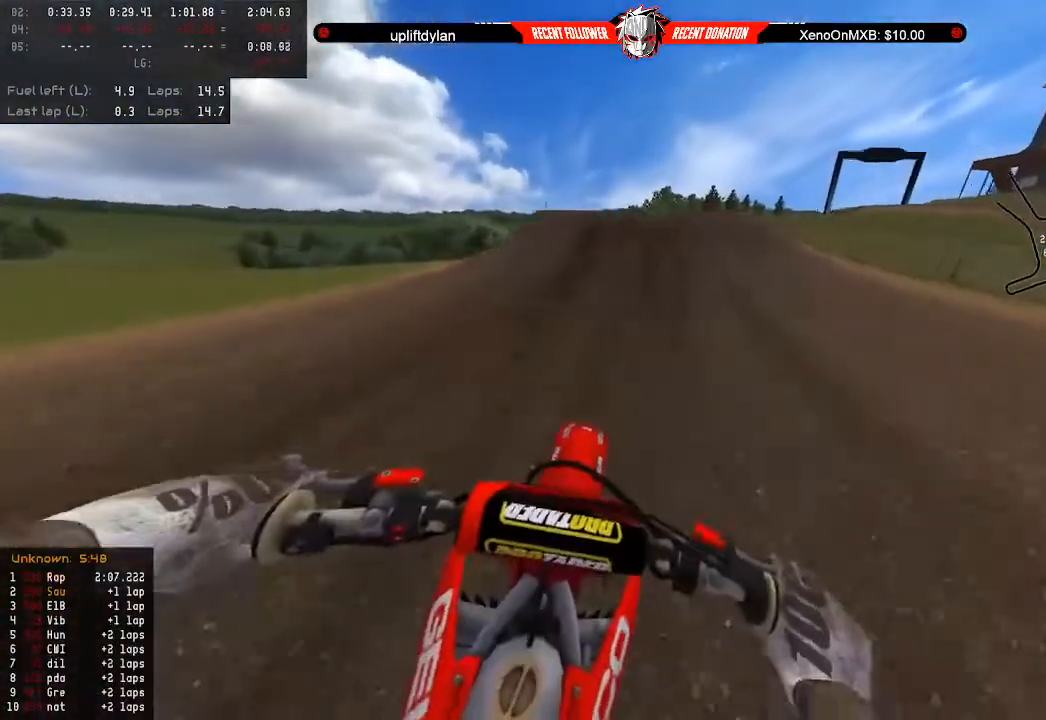
{"buttons": ["R2"], "left_stick": "center", "right_stick": "center", "events": []}
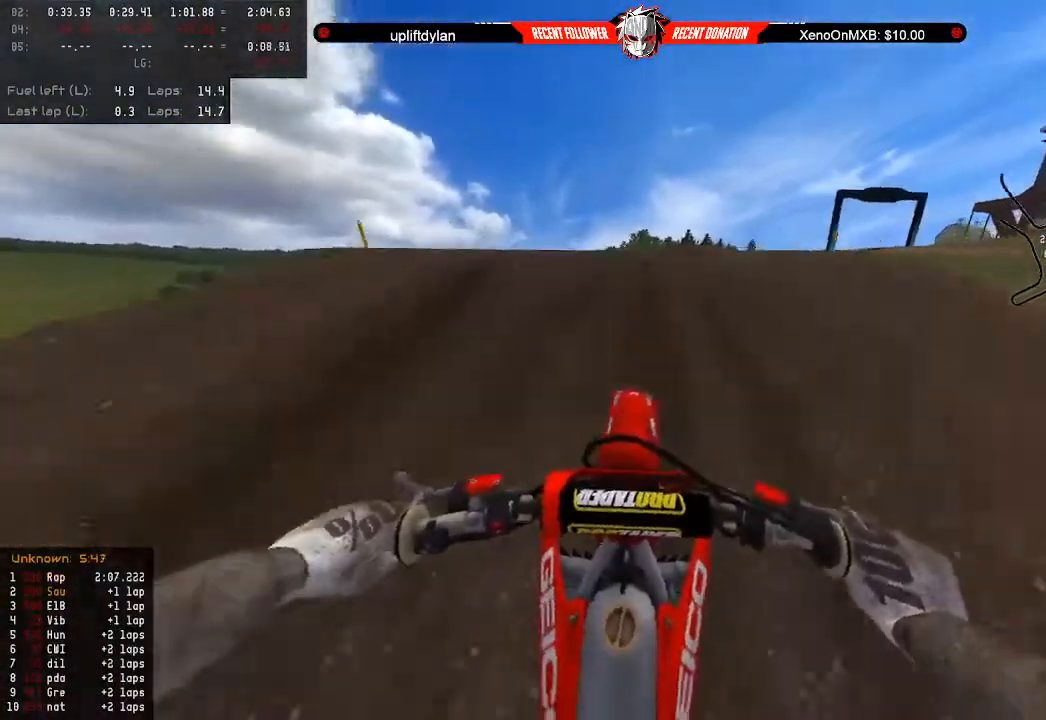
{"buttons": [], "left_stick": "up-left", "right_stick": "center", "events": [[67, "left_stick", "right"], [167, "L3", "down"], [300, "L3", "up"], [333, "R2", "up"], [433, "left_stick", "up-left"]]}
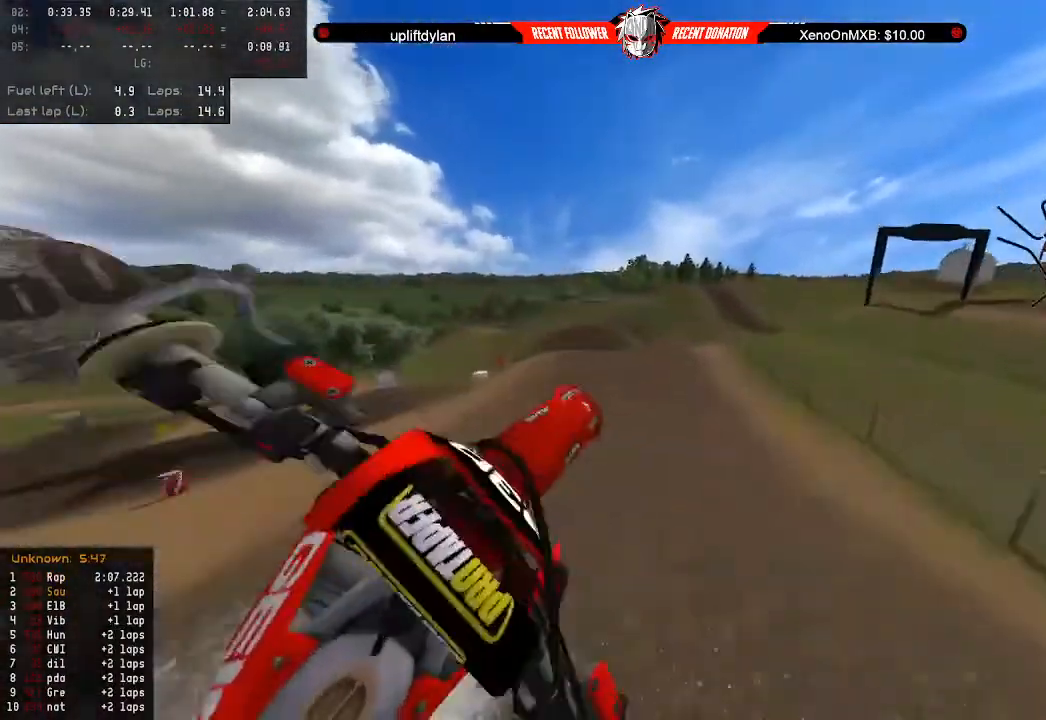
{"buttons": [], "left_stick": "up-left", "right_stick": "center", "events": []}
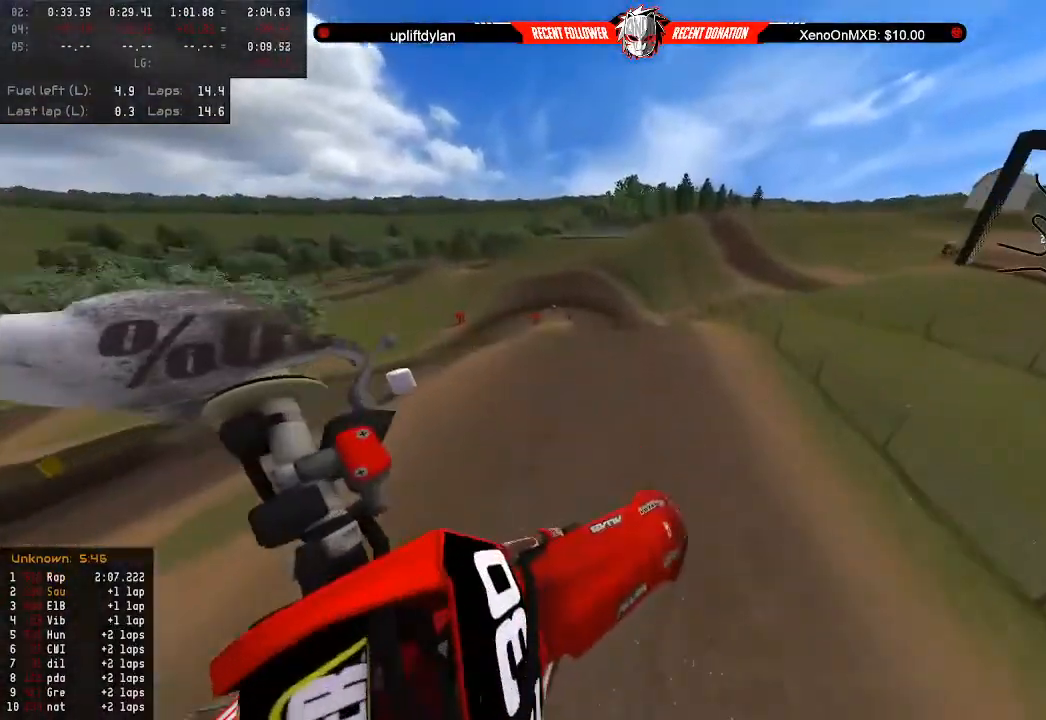
{"buttons": [], "left_stick": "up", "right_stick": "center", "events": [[167, "left_stick", "up"], [233, "L3", "down"], [367, "L3", "up"]]}
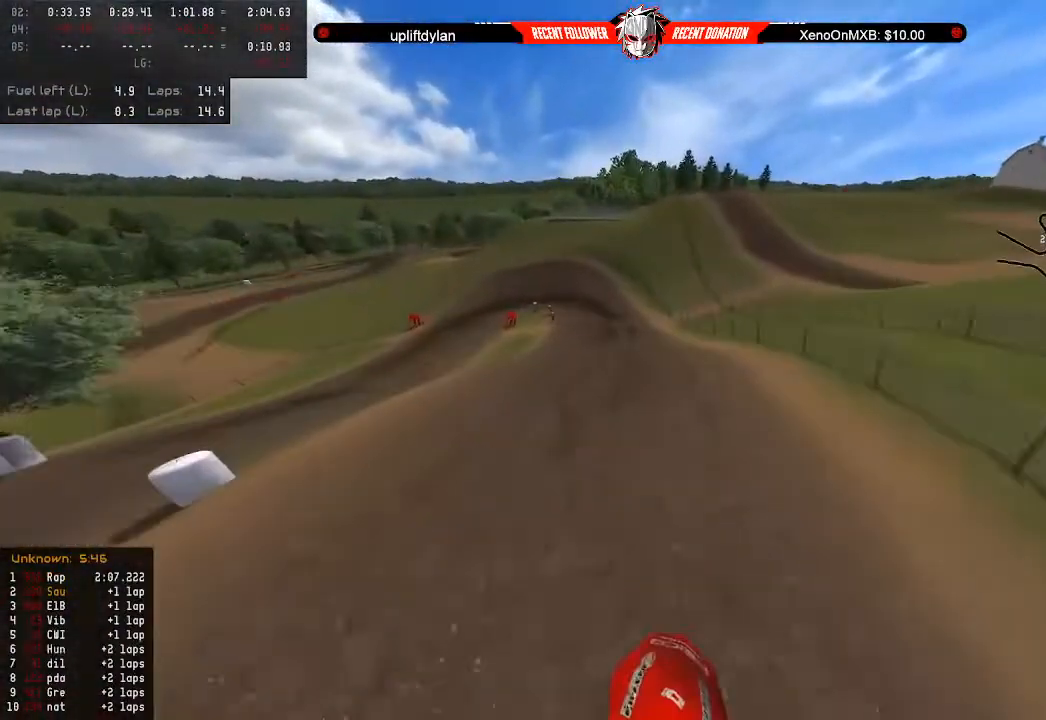
{"buttons": ["R2"], "left_stick": "center", "right_stick": "center", "events": [[100, "R2", "down"], [400, "left_stick", "center"]]}
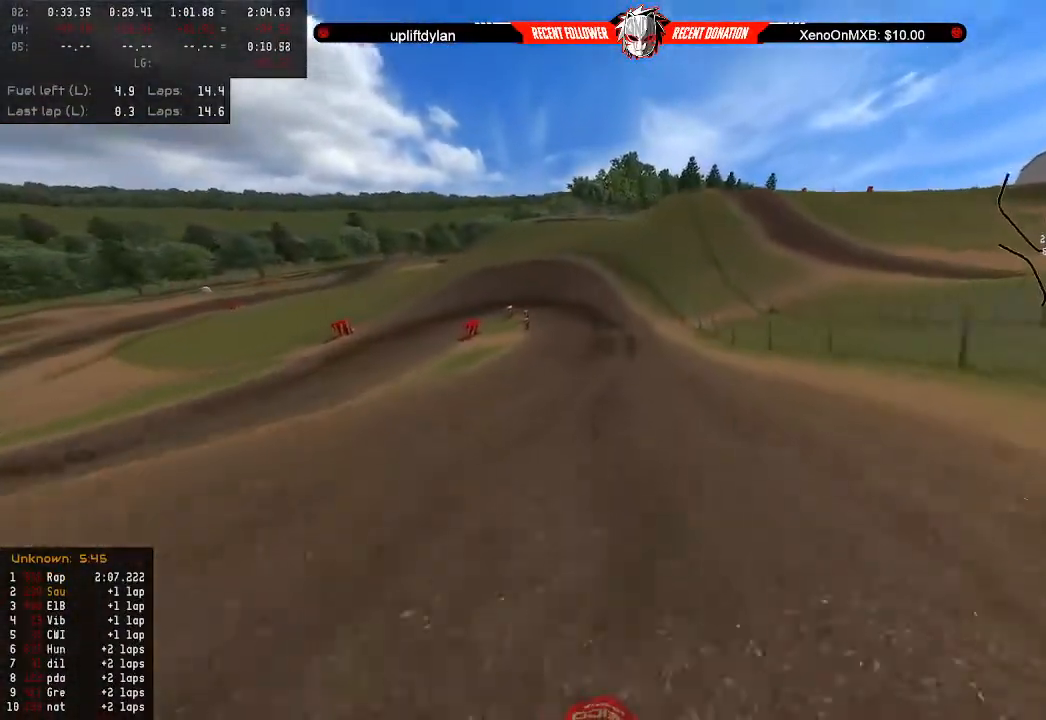
{"buttons": ["R2"], "left_stick": "down-left", "right_stick": "center", "events": [[133, "L3", "down"], [233, "L3", "up"], [433, "left_stick", "down"], [500, "left_stick", "down-left"]]}
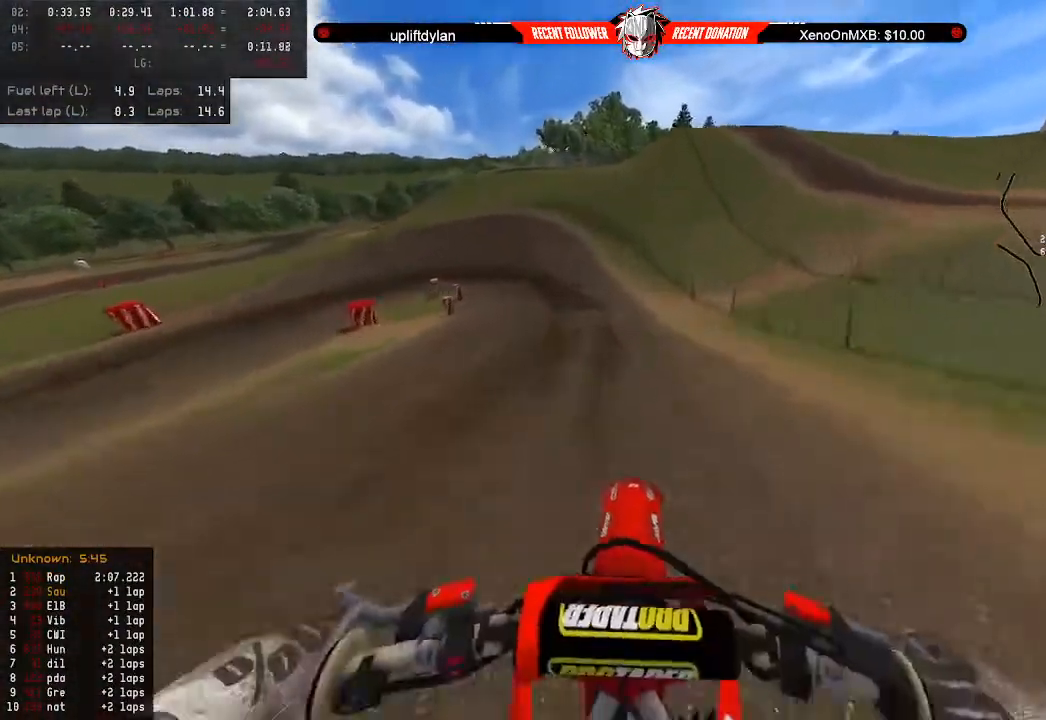
{"buttons": ["L2"], "left_stick": "down-left", "right_stick": "left", "events": [[300, "R2", "up"], [333, "L2", "down"], [433, "right_stick", "left"], [467, "L2", "up"], [500, "L2", "down"]]}